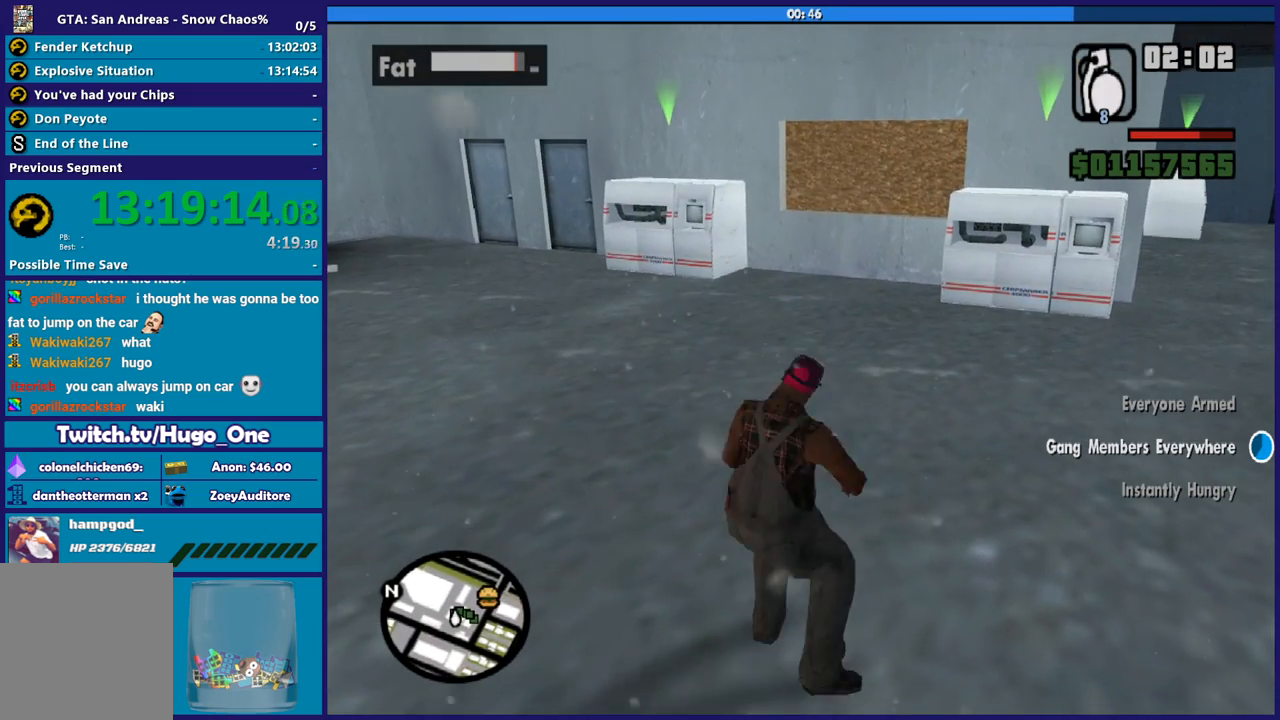
Gameplay with a controller (Xbox layout); each line is a JSON object with the inputs held at the frame after it. "button_events" lists button changes between this image and that frame as [ms after this image, input, new state], when the widget could be followed in between (sticks are given only as held states).
{"buttons": [], "left_stick": "center", "right_stick": "center", "button_events": [[100, "R2", "up"]]}
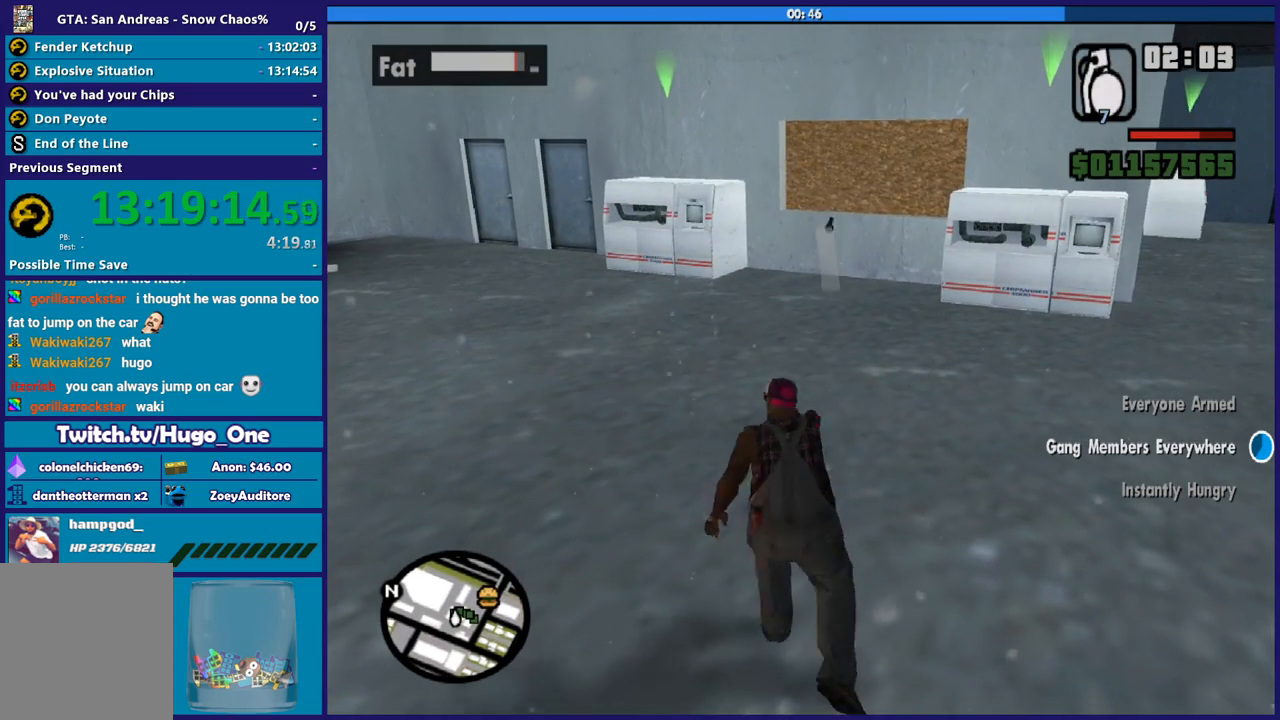
{"buttons": [], "left_stick": "down-right", "right_stick": "up-right", "button_events": []}
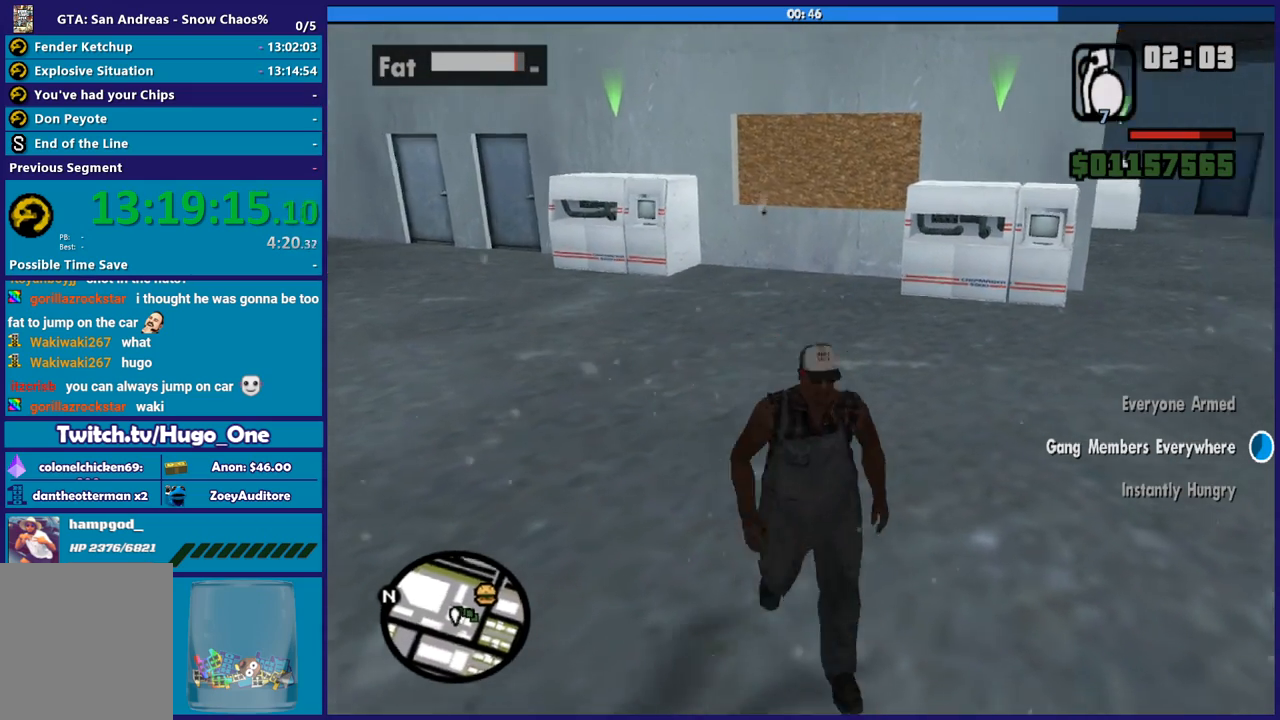
{"buttons": [], "left_stick": "right", "right_stick": "down-left", "button_events": []}
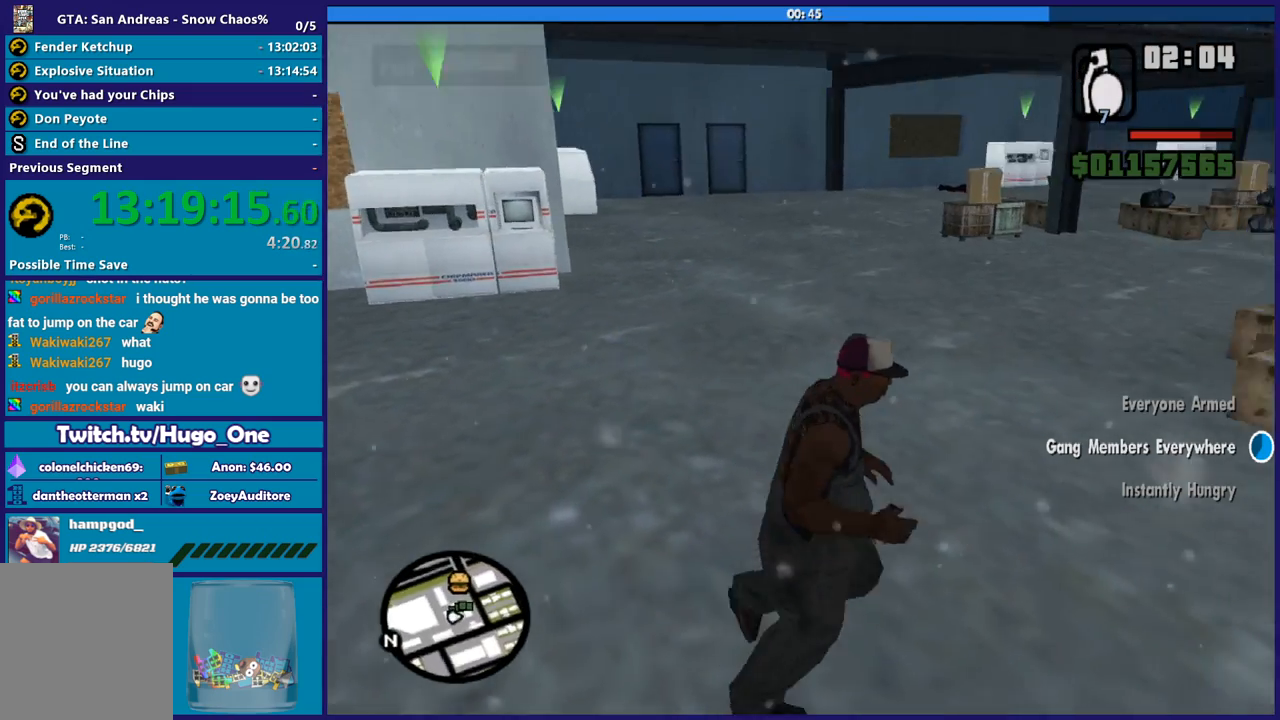
{"buttons": [], "left_stick": "right", "right_stick": "left", "button_events": []}
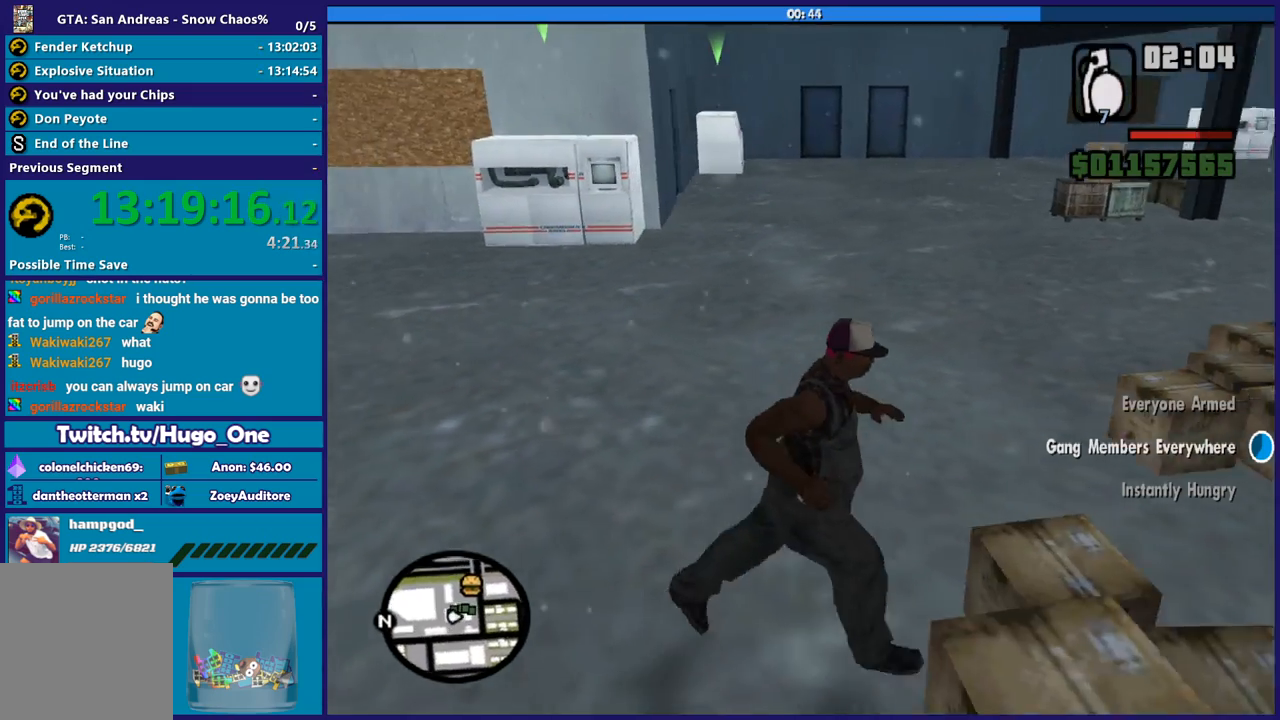
{"buttons": [], "left_stick": "right", "right_stick": "left", "button_events": []}
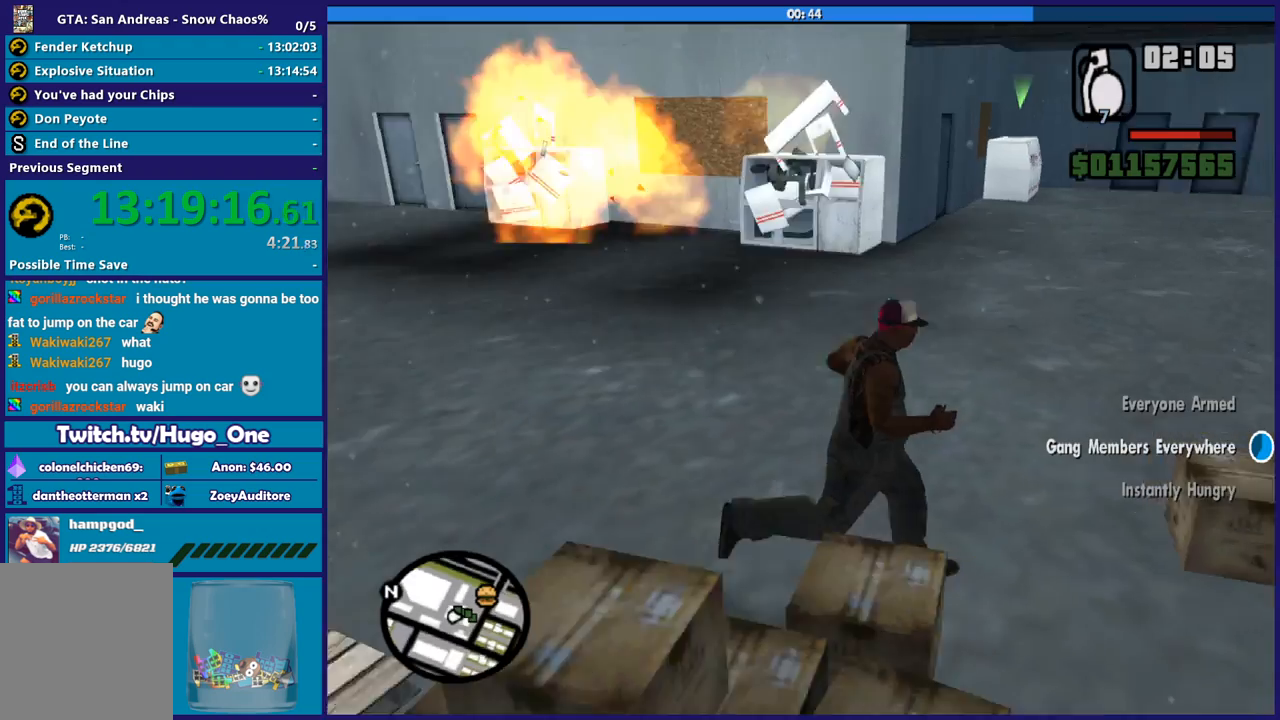
{"buttons": [], "left_stick": "up-right", "right_stick": "down", "button_events": []}
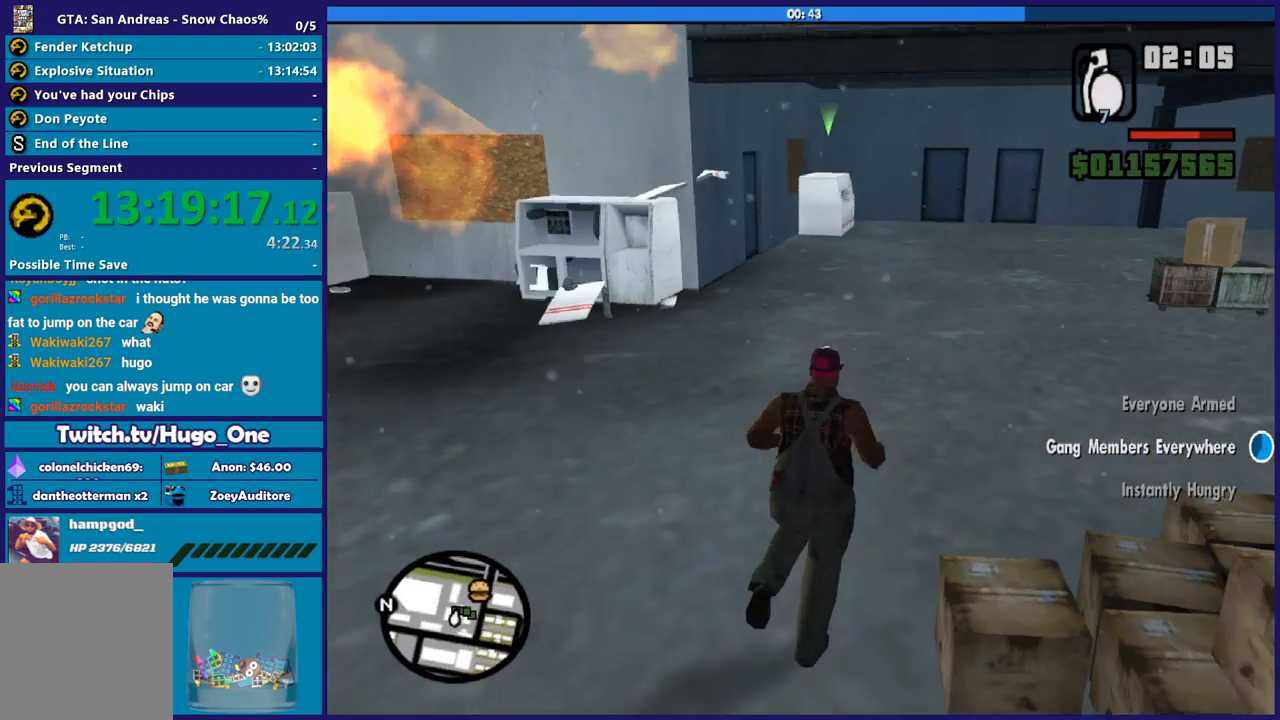
{"buttons": [], "left_stick": "up", "right_stick": "center", "button_events": []}
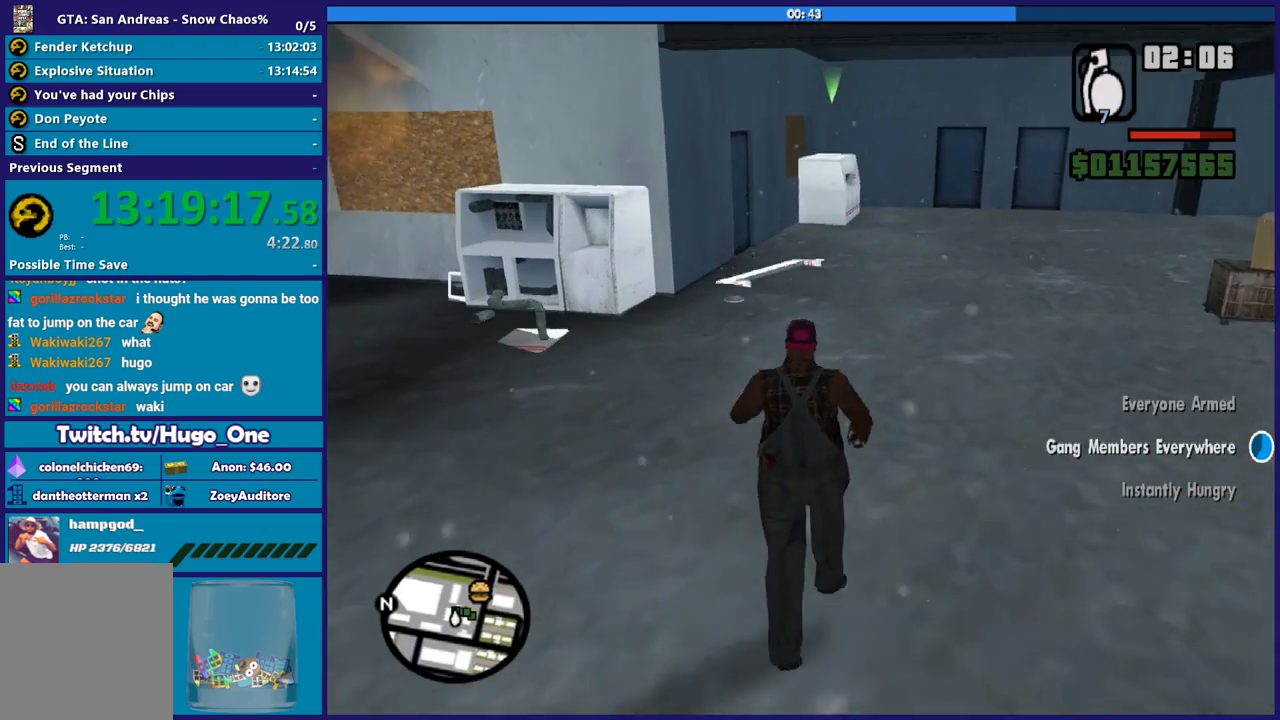
{"buttons": [], "left_stick": "up", "right_stick": "center", "button_events": []}
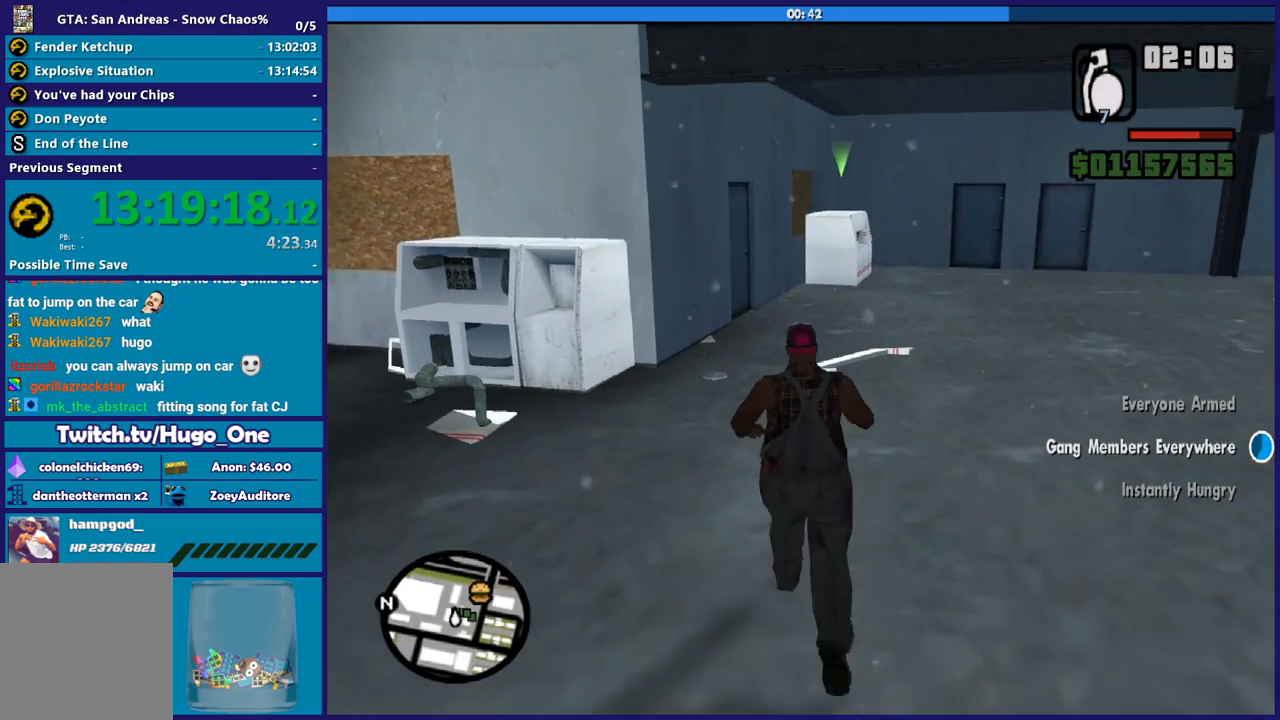
{"buttons": [], "left_stick": "up", "right_stick": "center", "button_events": [[200, "R2", "down"], [500, "R2", "up"]]}
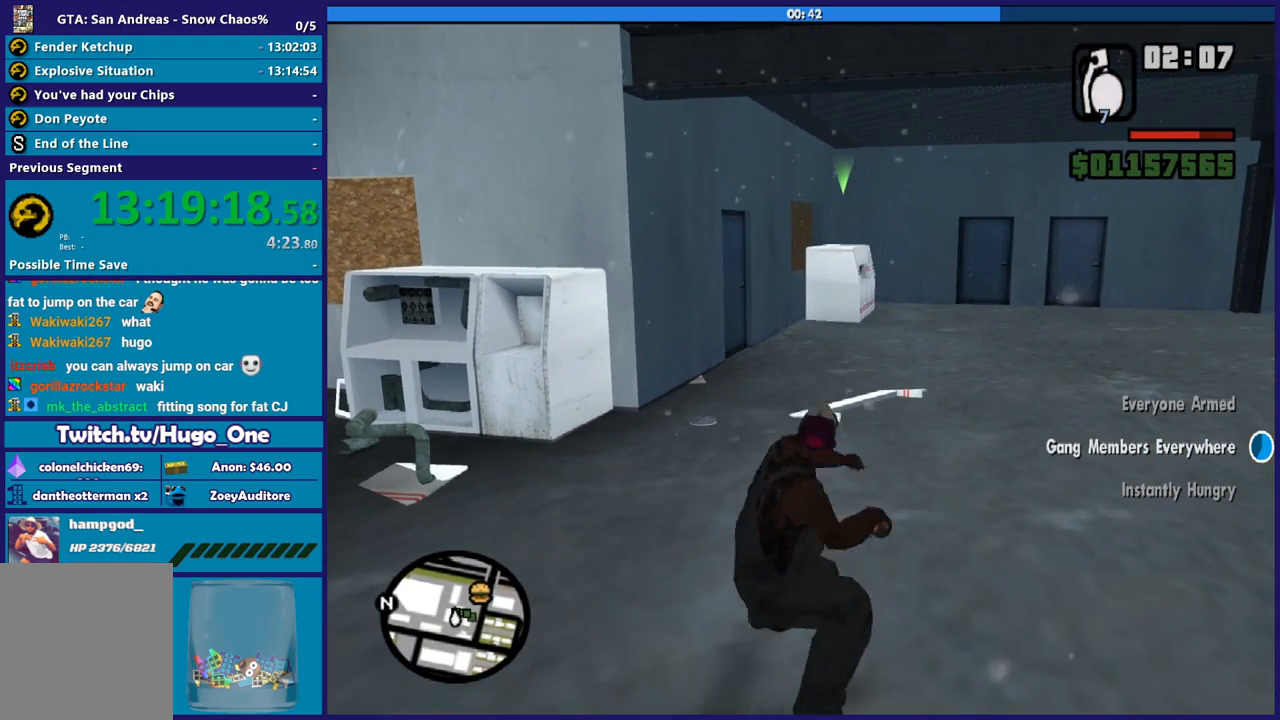
{"buttons": [], "left_stick": "center", "right_stick": "center", "button_events": []}
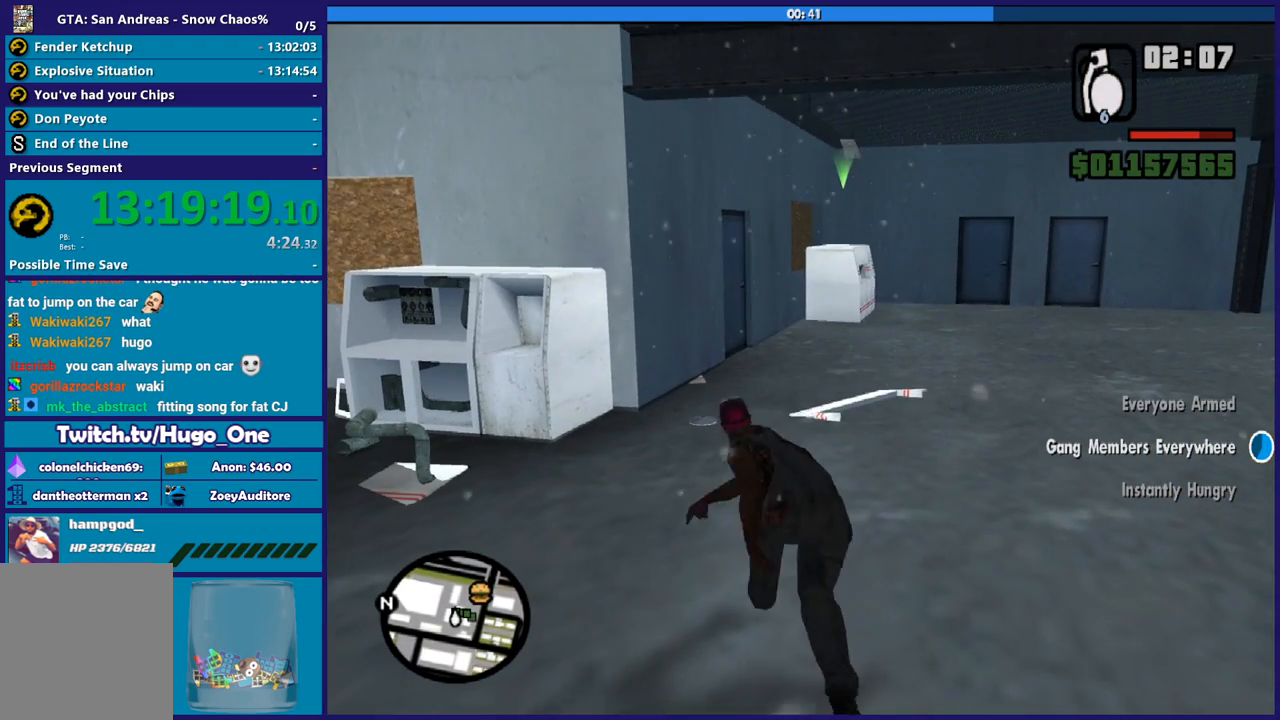
{"buttons": [], "left_stick": "down-right", "right_stick": "right", "button_events": []}
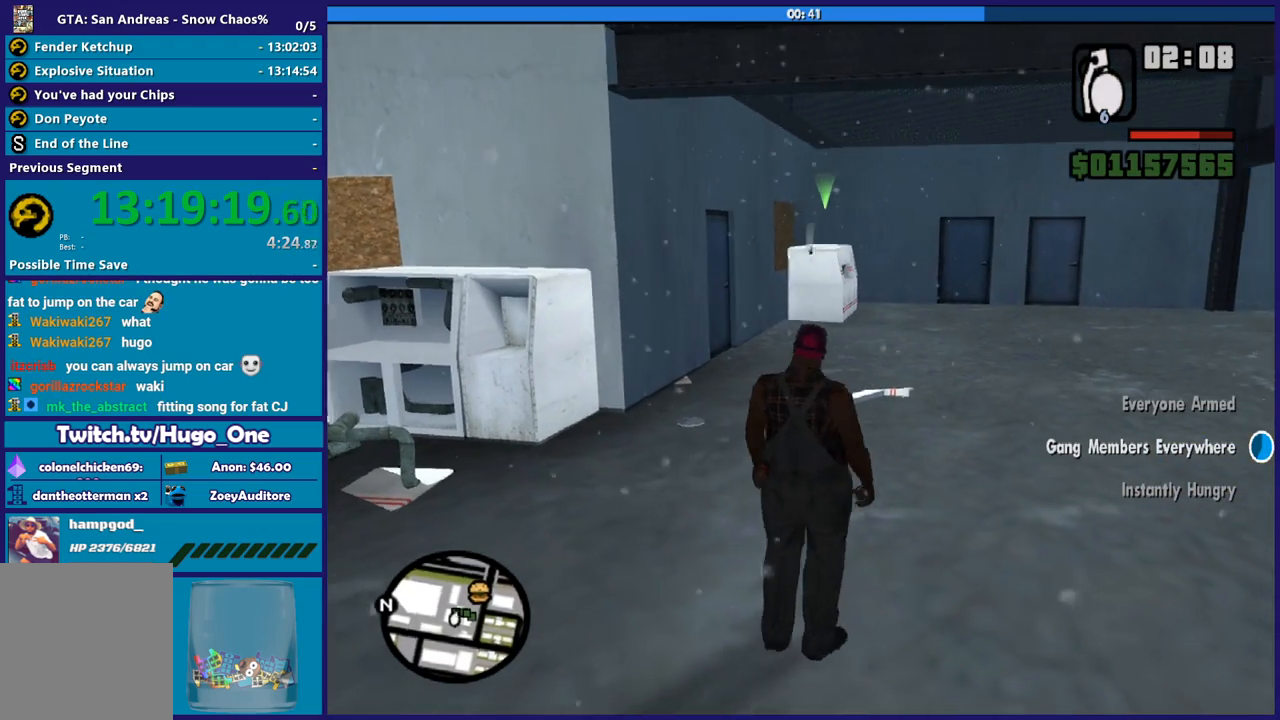
{"buttons": ["A"], "left_stick": "up-right", "right_stick": "center", "button_events": [[434, "A", "down"]]}
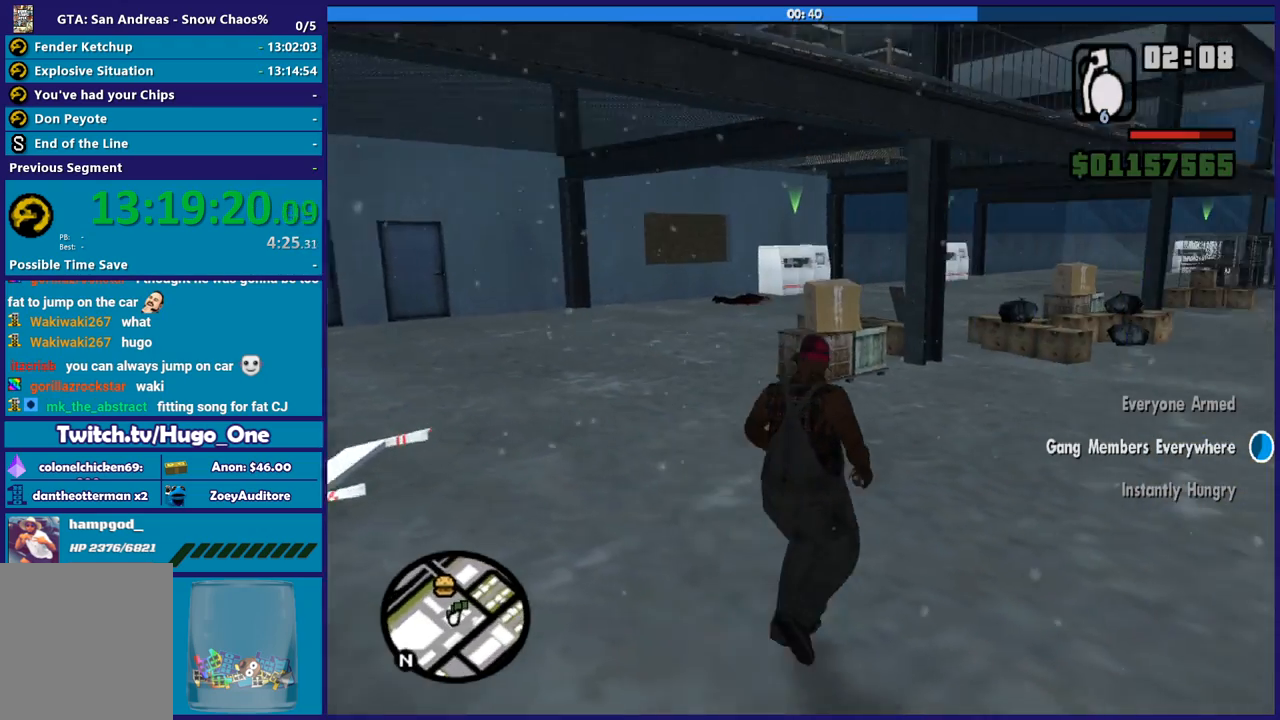
{"buttons": ["A"], "left_stick": "up-right", "right_stick": "center", "button_events": [[67, "A", "up"], [167, "A", "down"], [267, "A", "up"], [334, "A", "down"], [434, "A", "up"], [501, "A", "down"]]}
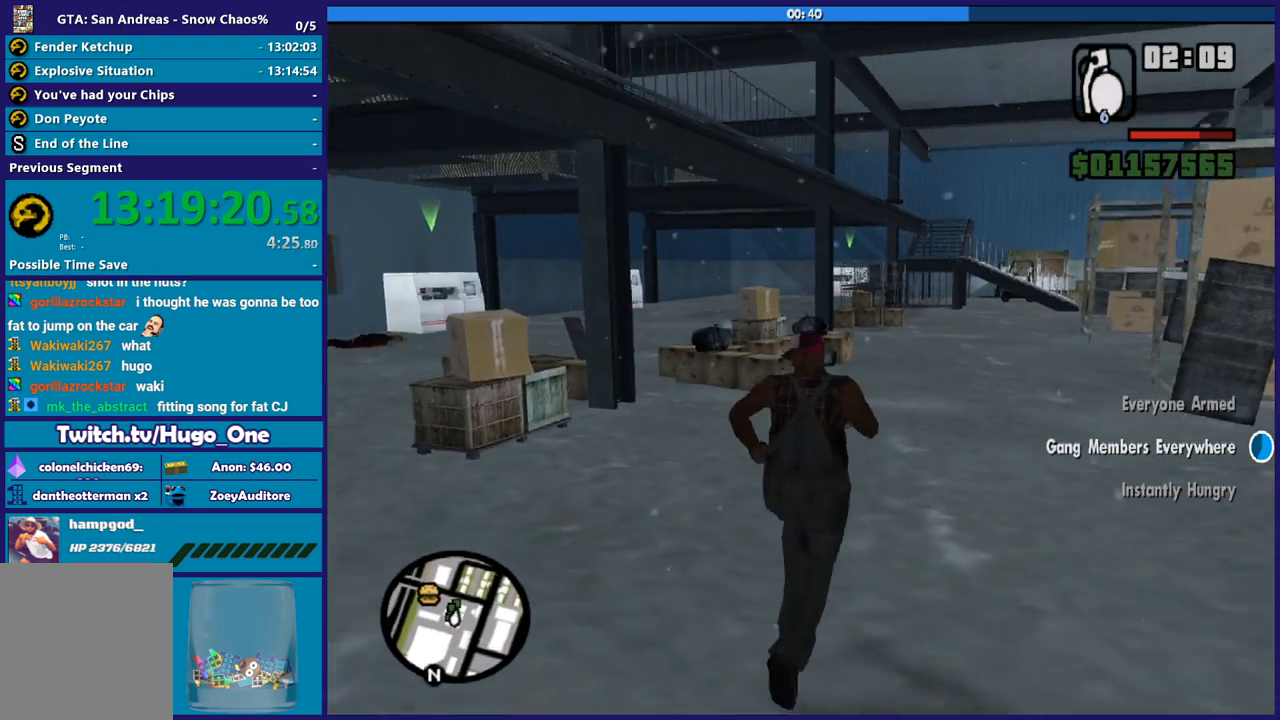
{"buttons": [], "left_stick": "up", "right_stick": "center", "button_events": [[100, "A", "up"], [200, "A", "down"], [267, "A", "up"], [367, "A", "down"], [467, "A", "up"]]}
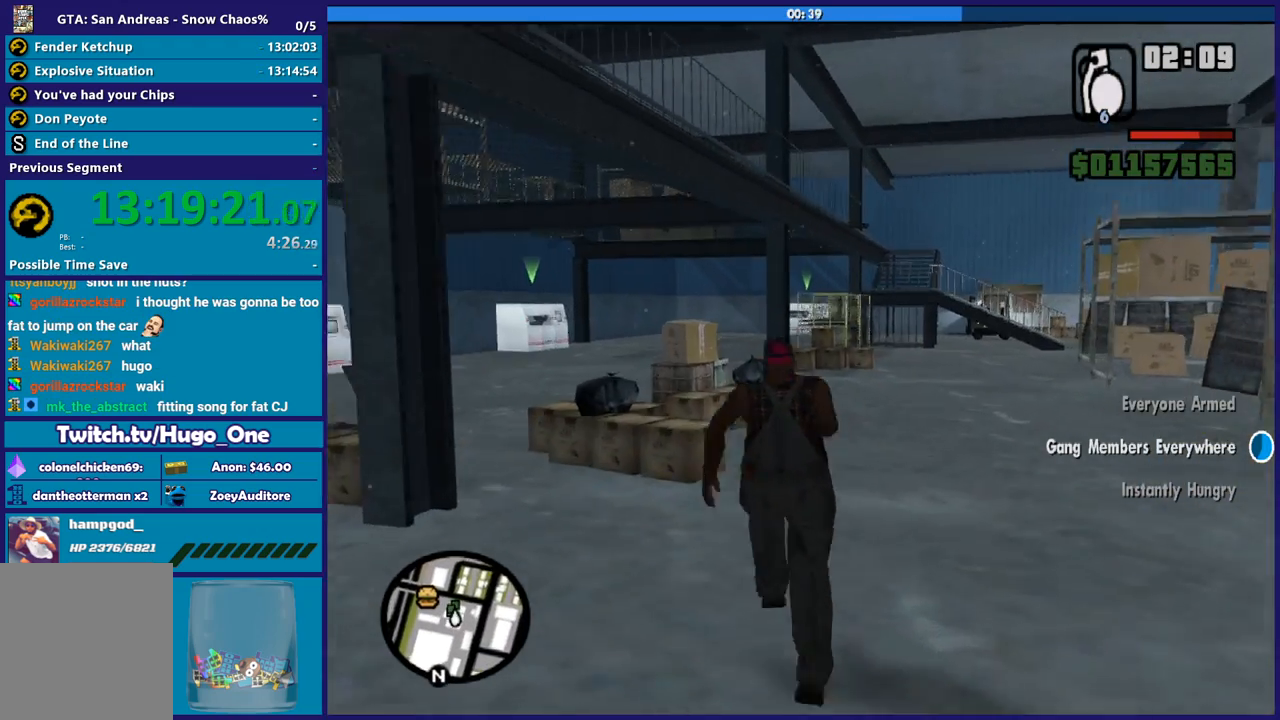
{"buttons": [], "left_stick": "up-right", "right_stick": "down-left", "button_events": [[34, "A", "down"], [134, "A", "up"]]}
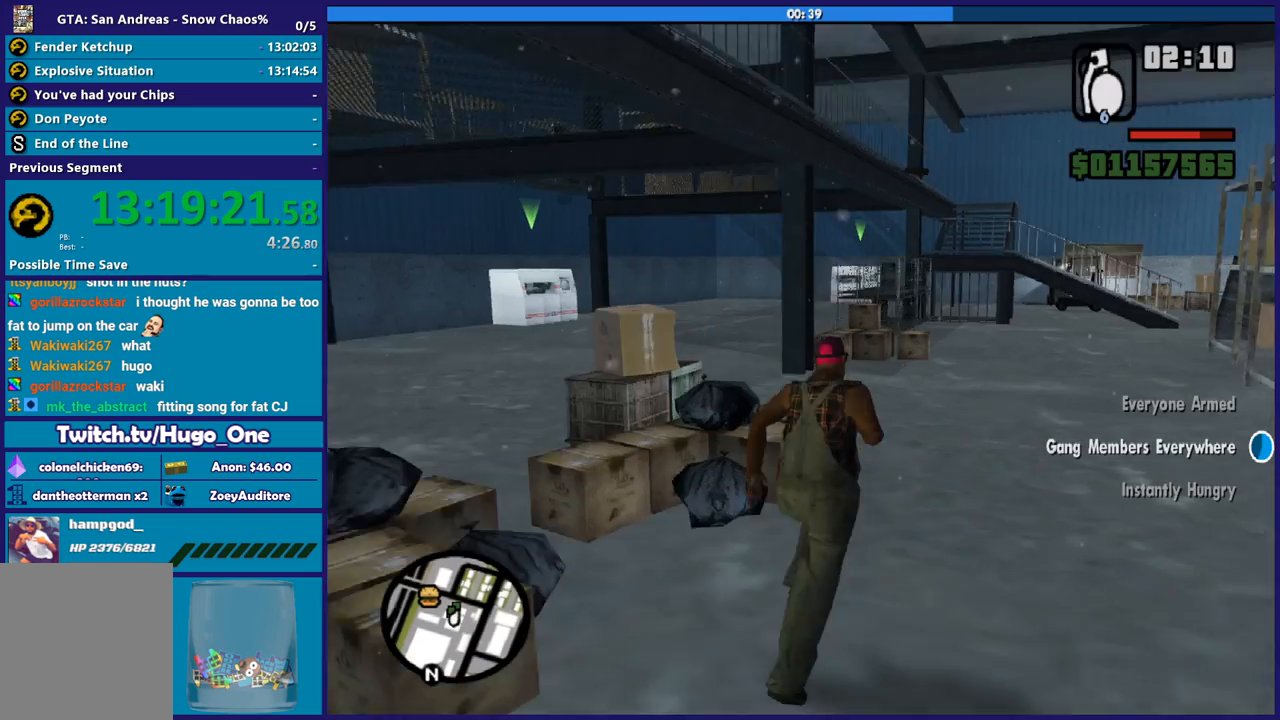
{"buttons": [], "left_stick": "up-right", "right_stick": "down-left", "button_events": []}
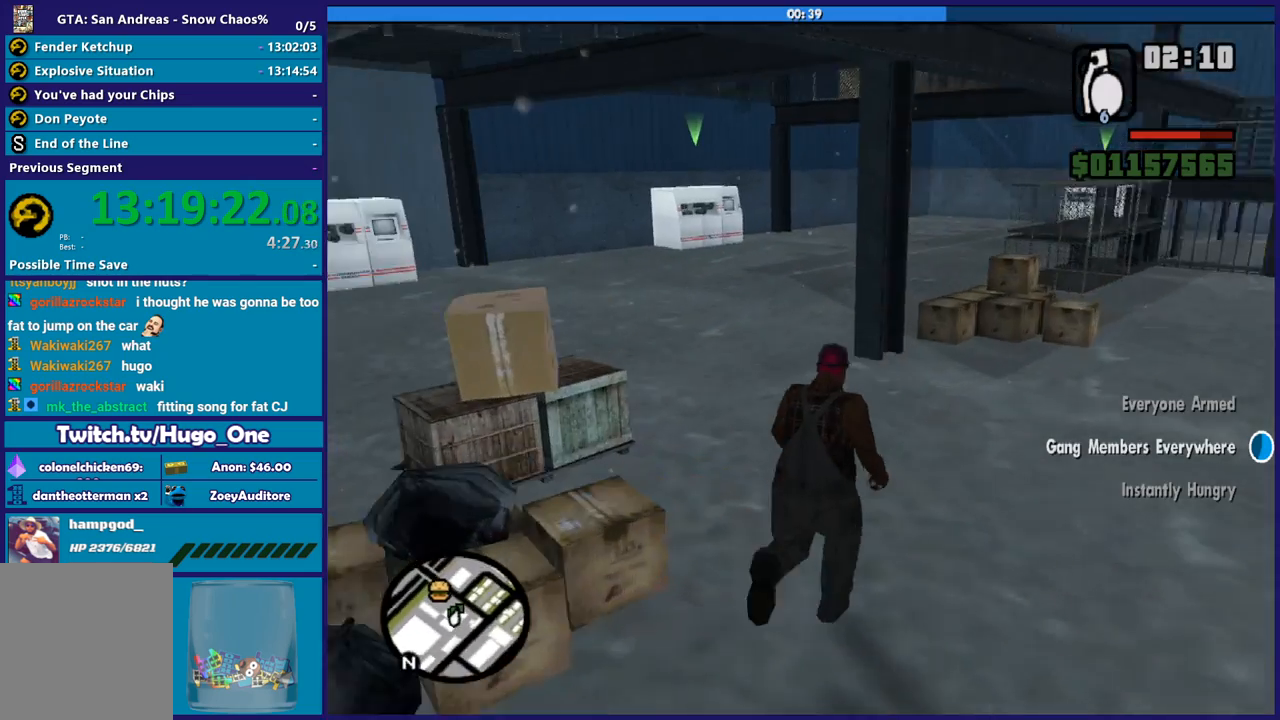
{"buttons": [], "left_stick": "up", "right_stick": "down", "button_events": []}
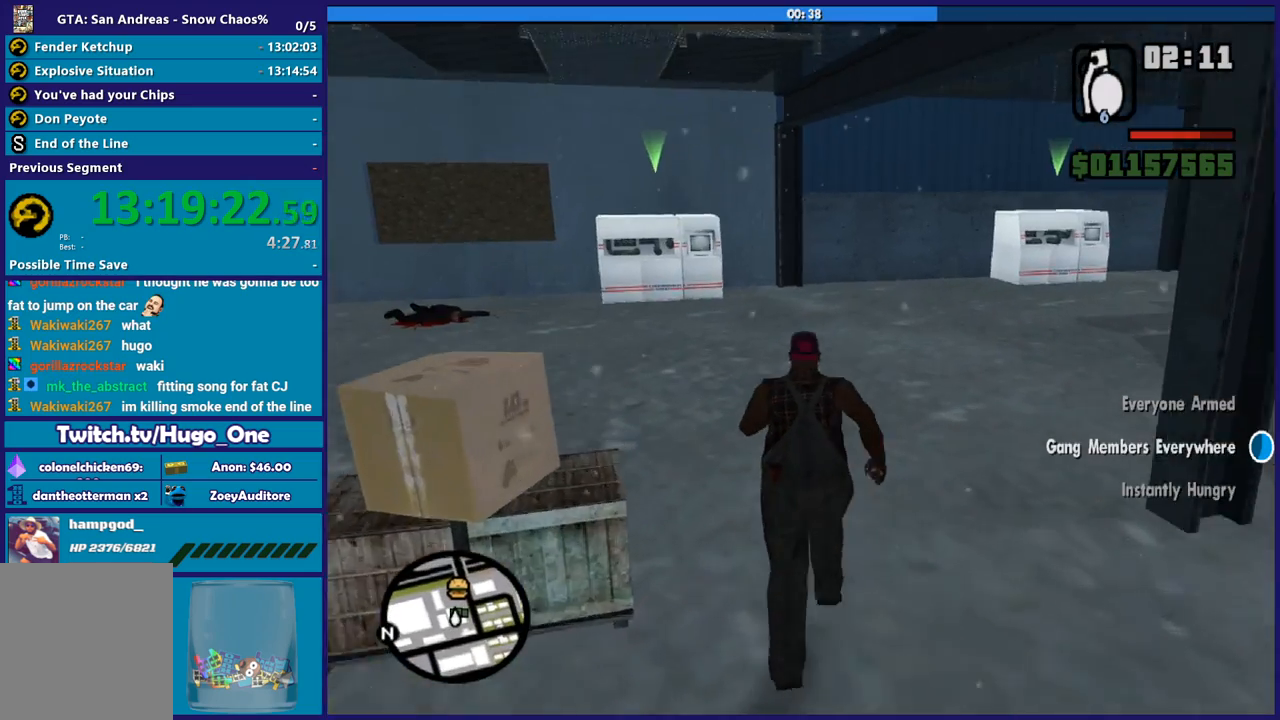
{"buttons": [], "left_stick": "up", "right_stick": "right", "button_events": []}
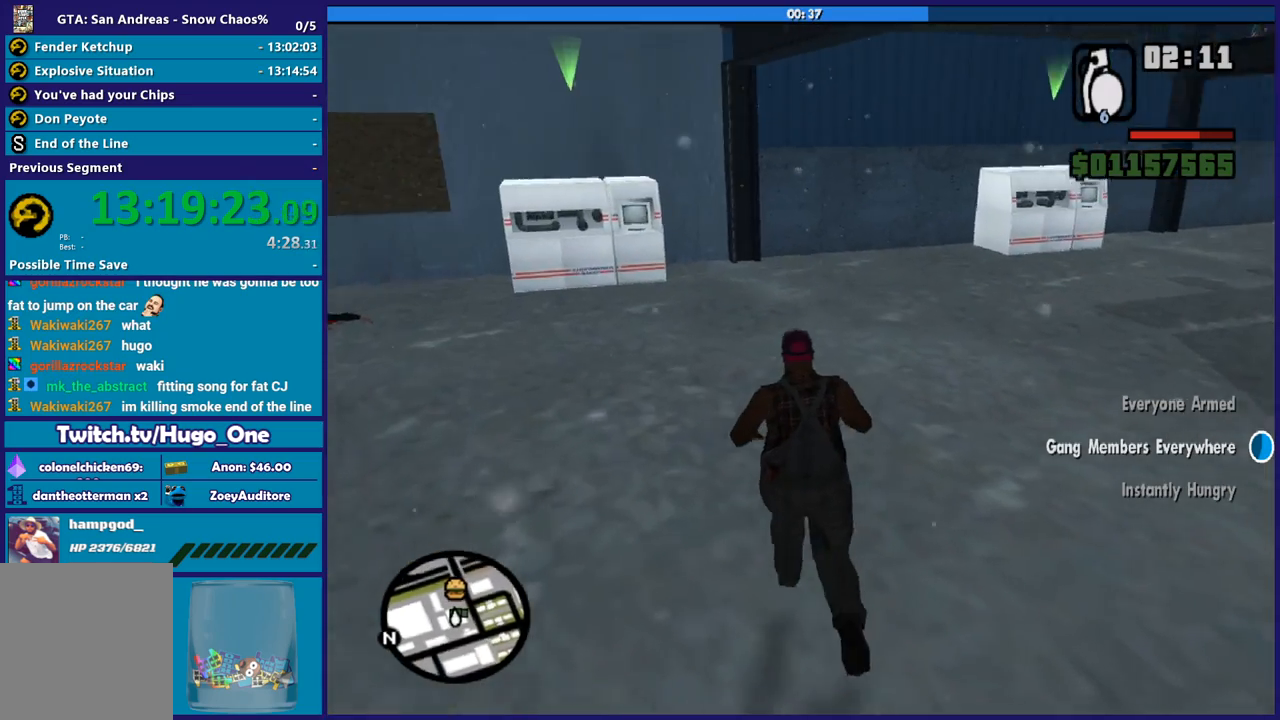
{"buttons": ["R2"], "left_stick": "up", "right_stick": "down-left", "button_events": [[334, "R2", "down"]]}
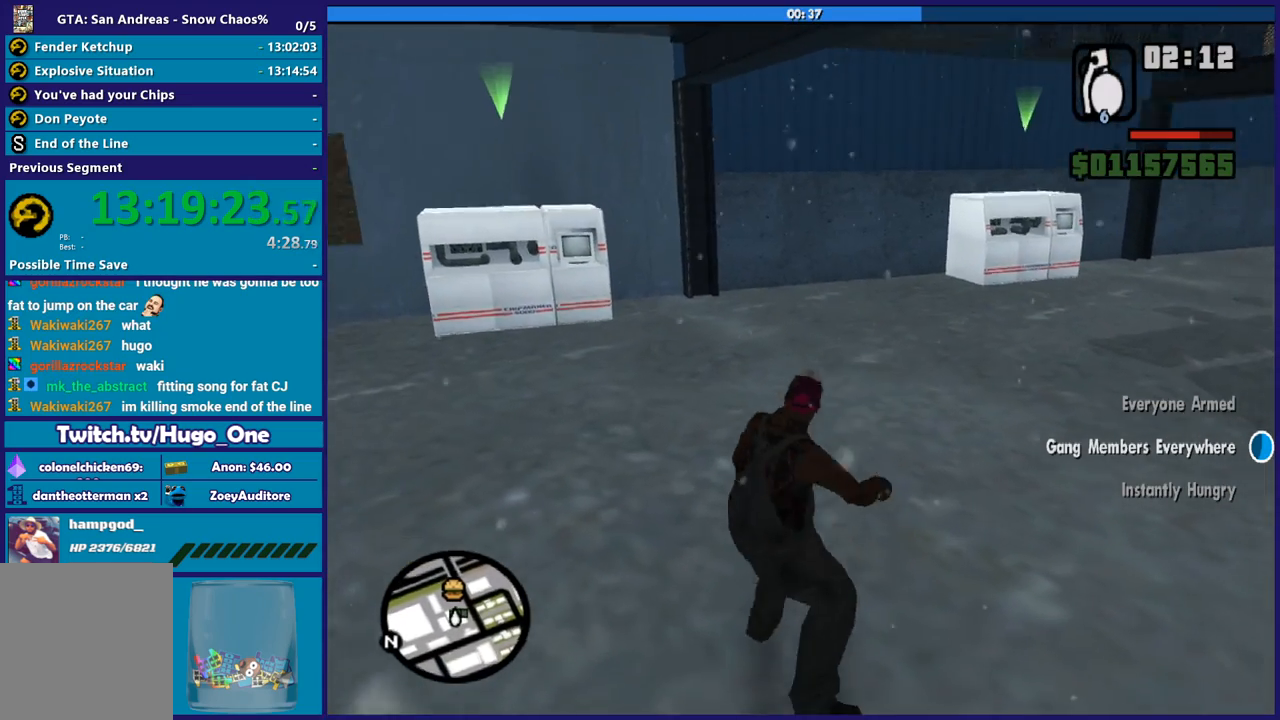
{"buttons": [], "left_stick": "center", "right_stick": "center", "button_events": [[100, "R2", "up"]]}
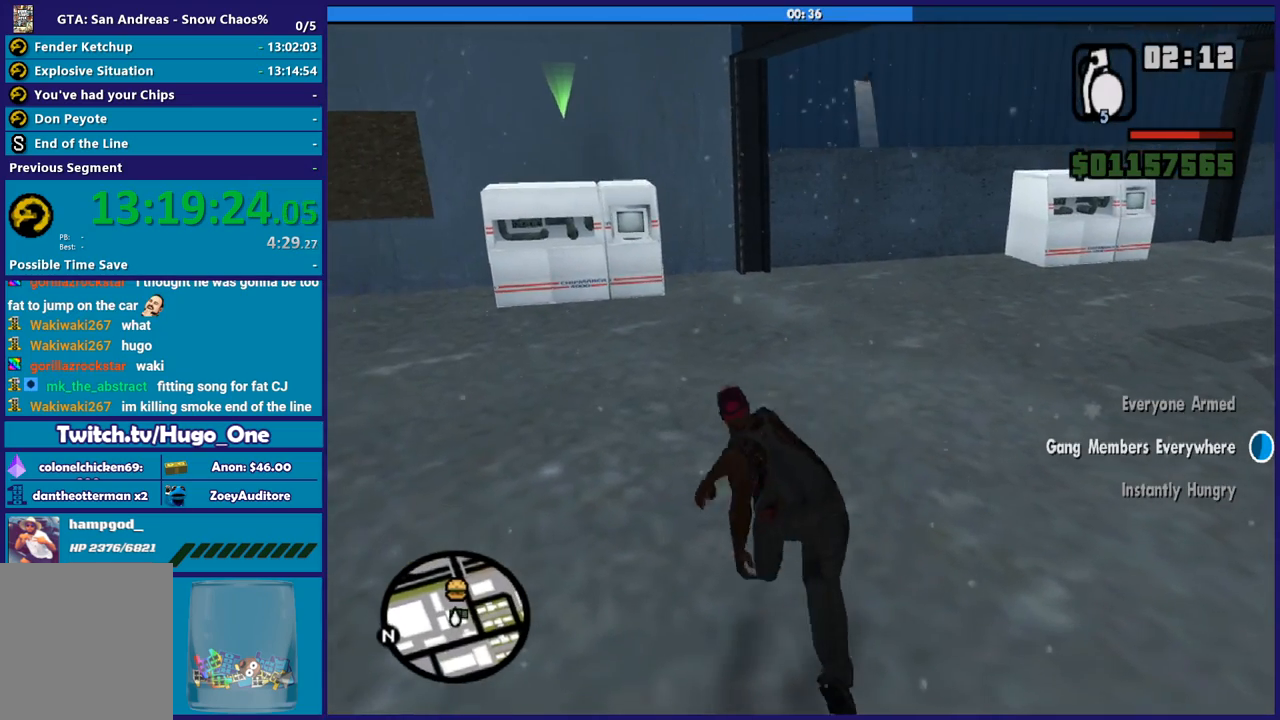
{"buttons": [], "left_stick": "down-right", "right_stick": "center", "button_events": []}
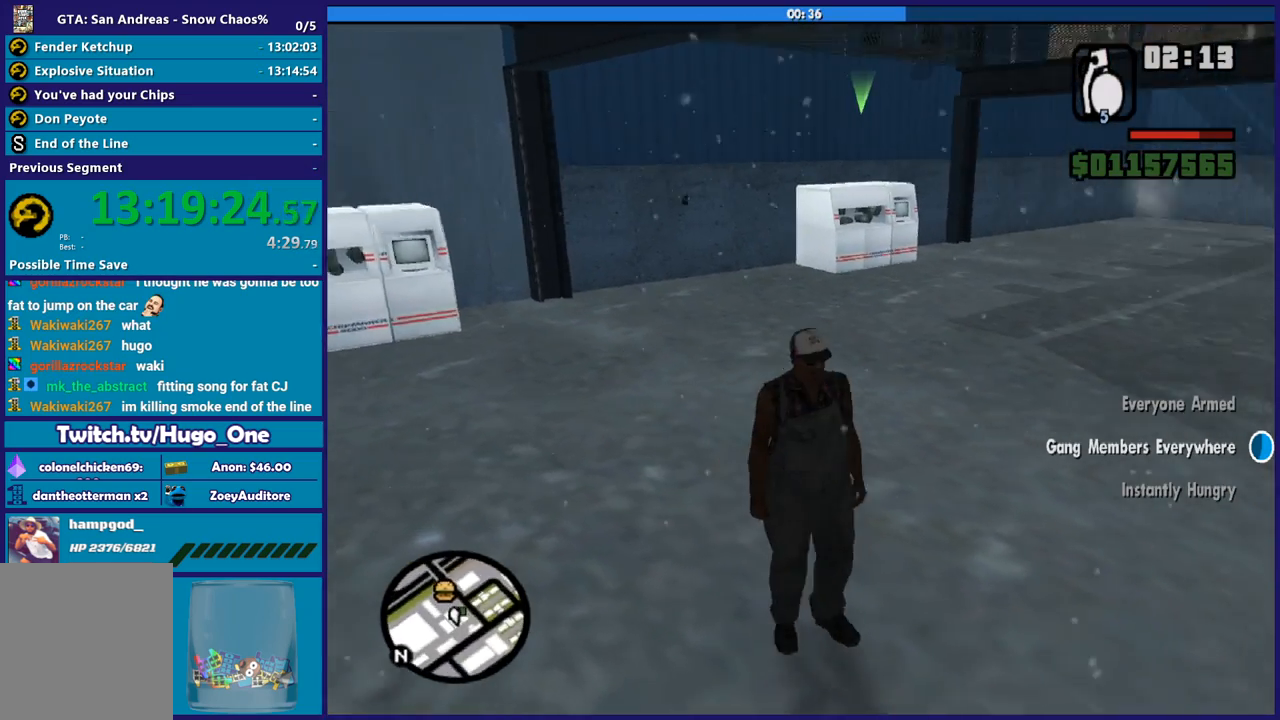
{"buttons": ["A"], "left_stick": "right", "right_stick": "center", "button_events": [[300, "A", "down"], [400, "A", "up"], [467, "A", "down"]]}
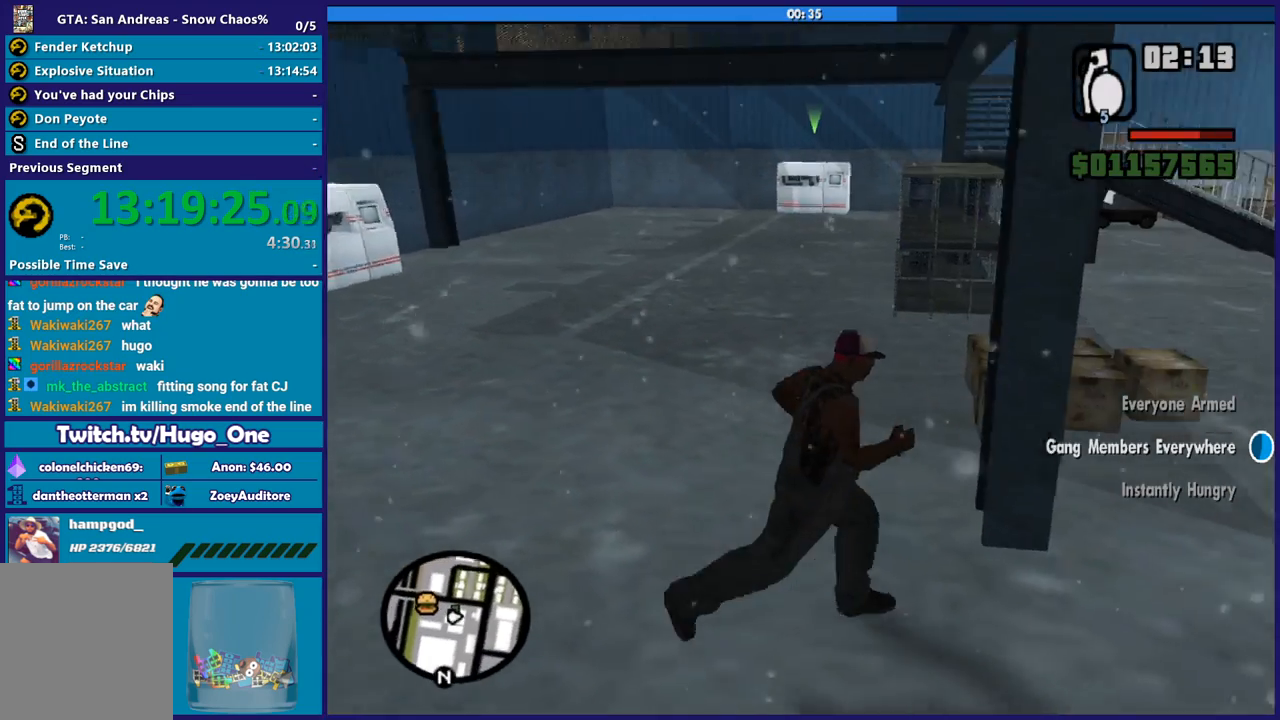
{"buttons": [], "left_stick": "right", "right_stick": "left", "button_events": [[67, "A", "up"]]}
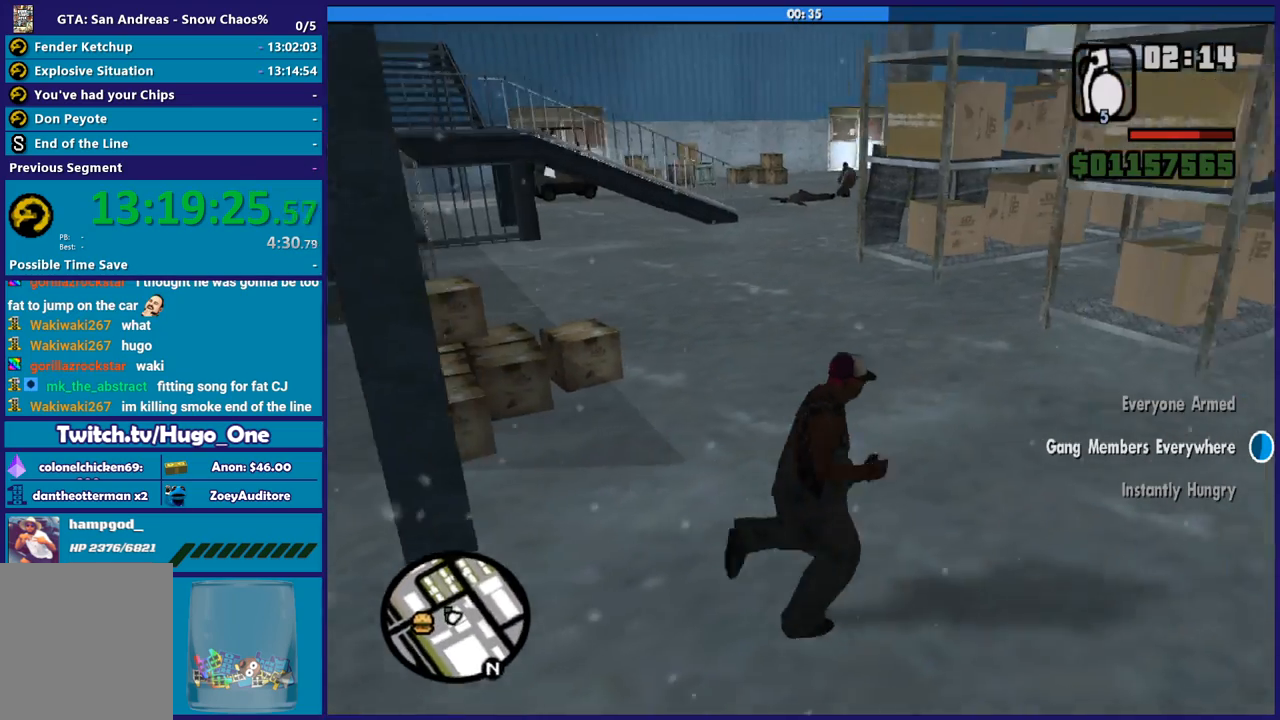
{"buttons": [], "left_stick": "up-right", "right_stick": "left", "button_events": []}
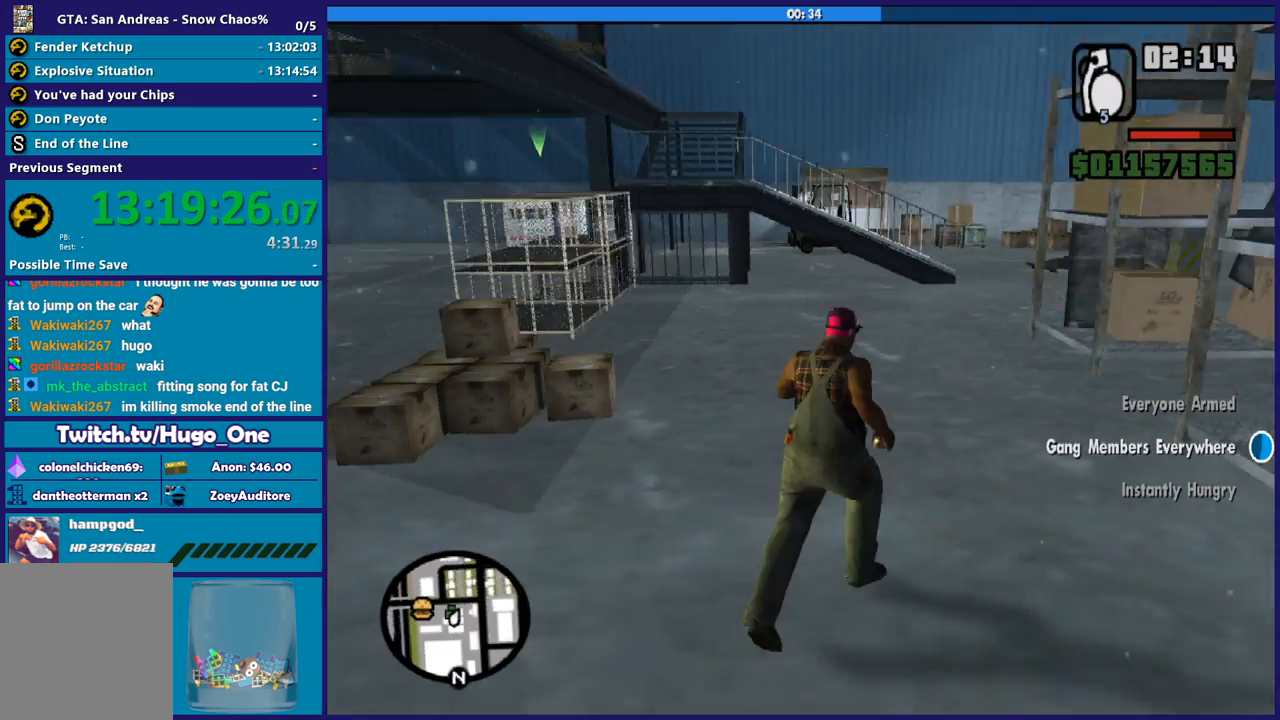
{"buttons": ["A"], "left_stick": "up", "right_stick": "center", "button_events": [[501, "A", "down"]]}
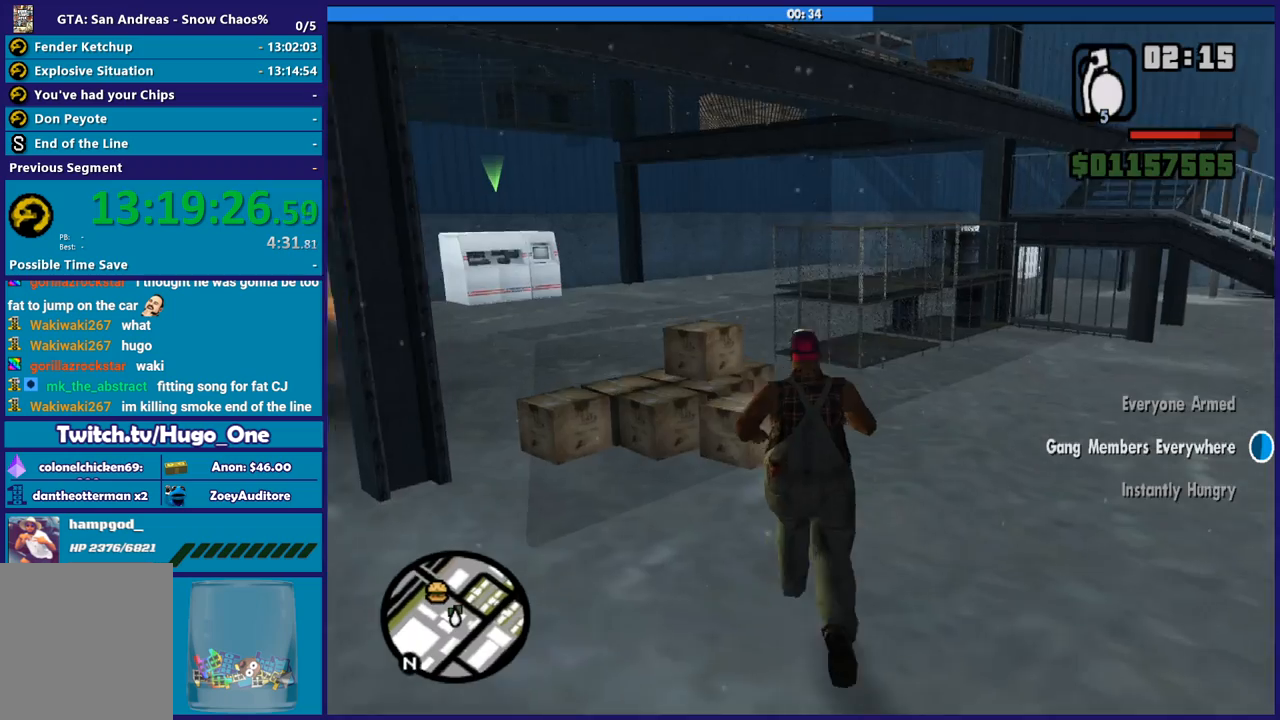
{"buttons": [], "left_stick": "up-right", "right_stick": "down-left", "button_events": [[100, "A", "up"]]}
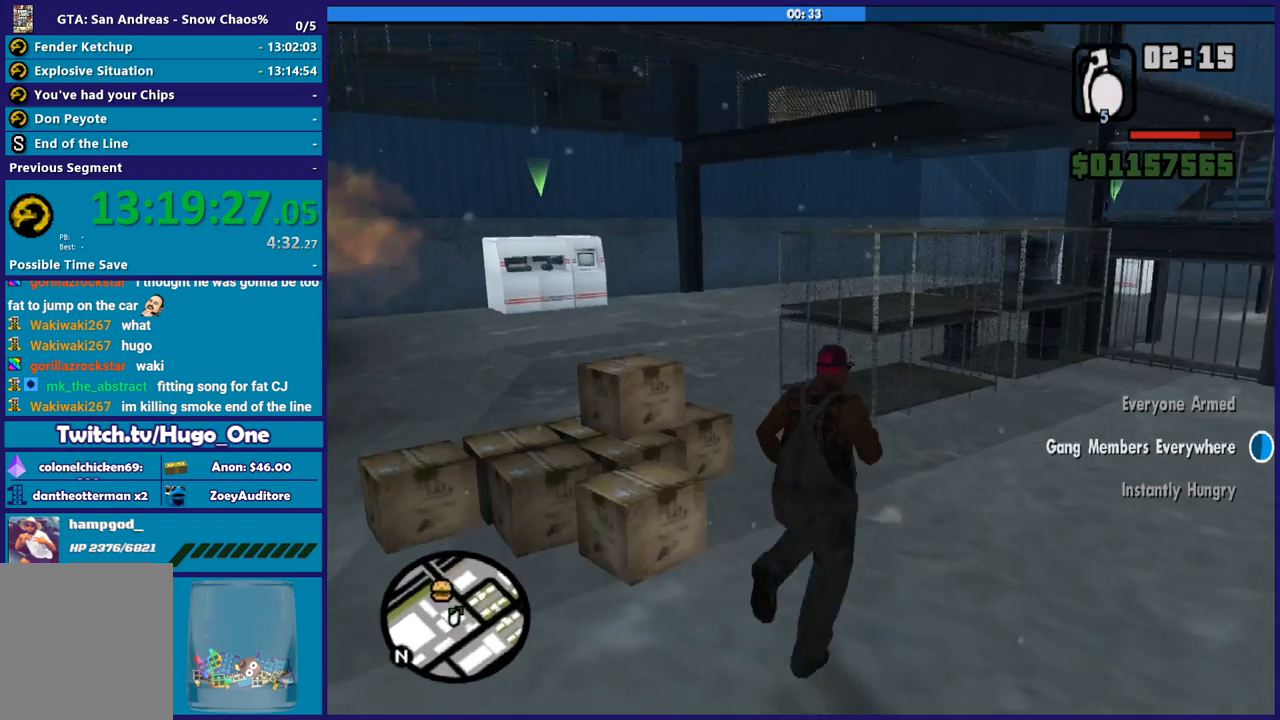
{"buttons": [], "left_stick": "up", "right_stick": "down-right", "button_events": []}
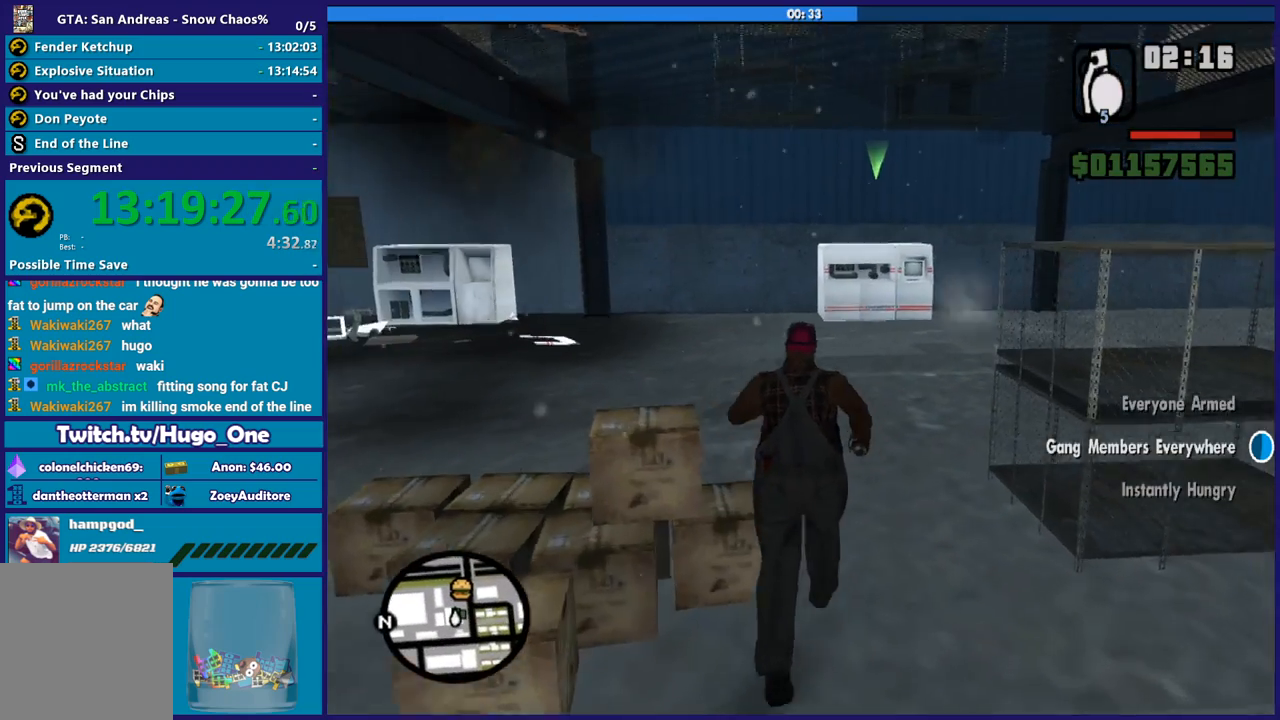
{"buttons": [], "left_stick": "up", "right_stick": "down", "button_events": []}